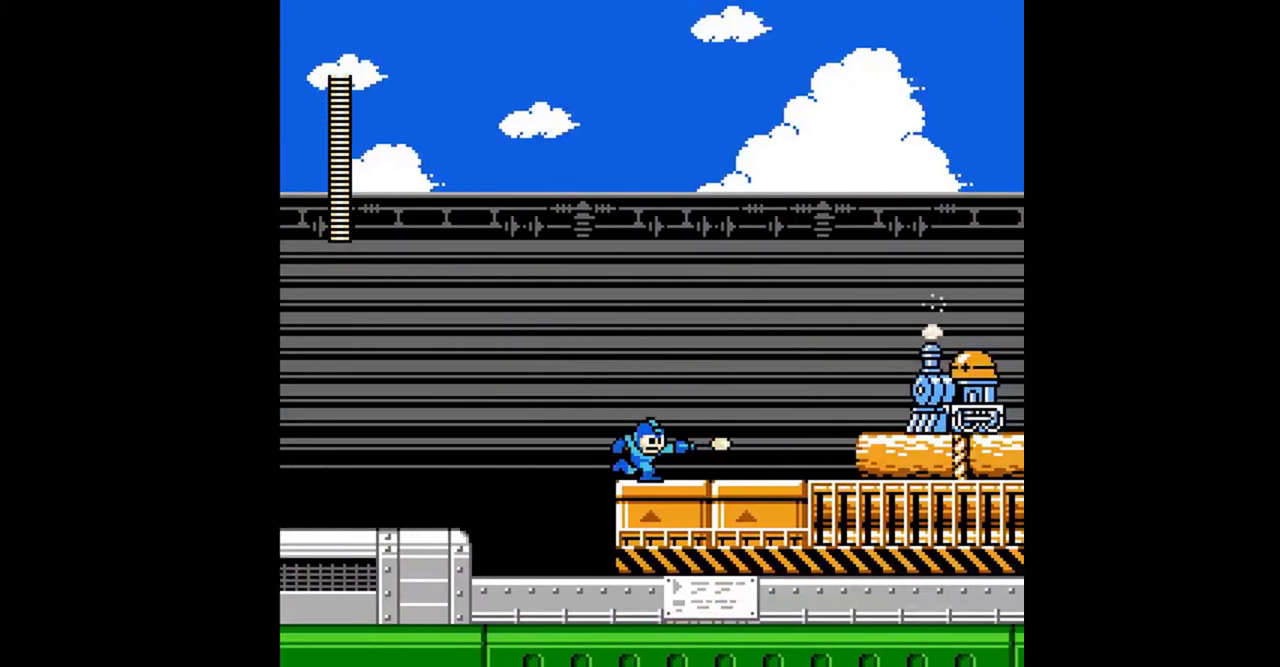
Gameplay with a controller (Nintendo layout); each line is a JSON object with the inputs held at the frame after it. "events" lists button and stick changes between this image and that frame as [ms after this image, input, new state], when the widget could be followed in between. Not read: A L3 R3 SELECT START.
{"buttons": ["DPAD_DOWN", "DPAD_RIGHT"], "events": [[33, "DPAD_DOWN", "up"], [167, "DPAD_DOWN", "down"]]}
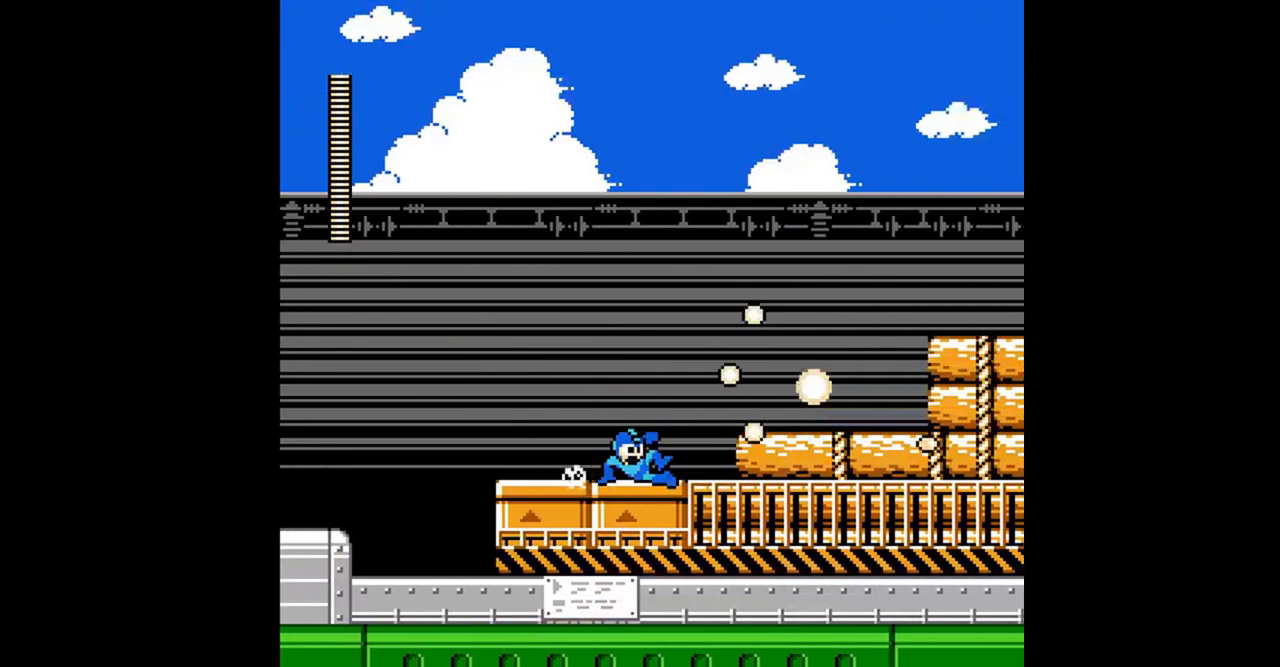
{"buttons": ["DPAD_DOWN", "DPAD_RIGHT"], "events": [[300, "DPAD_DOWN", "up"], [433, "DPAD_DOWN", "down"]]}
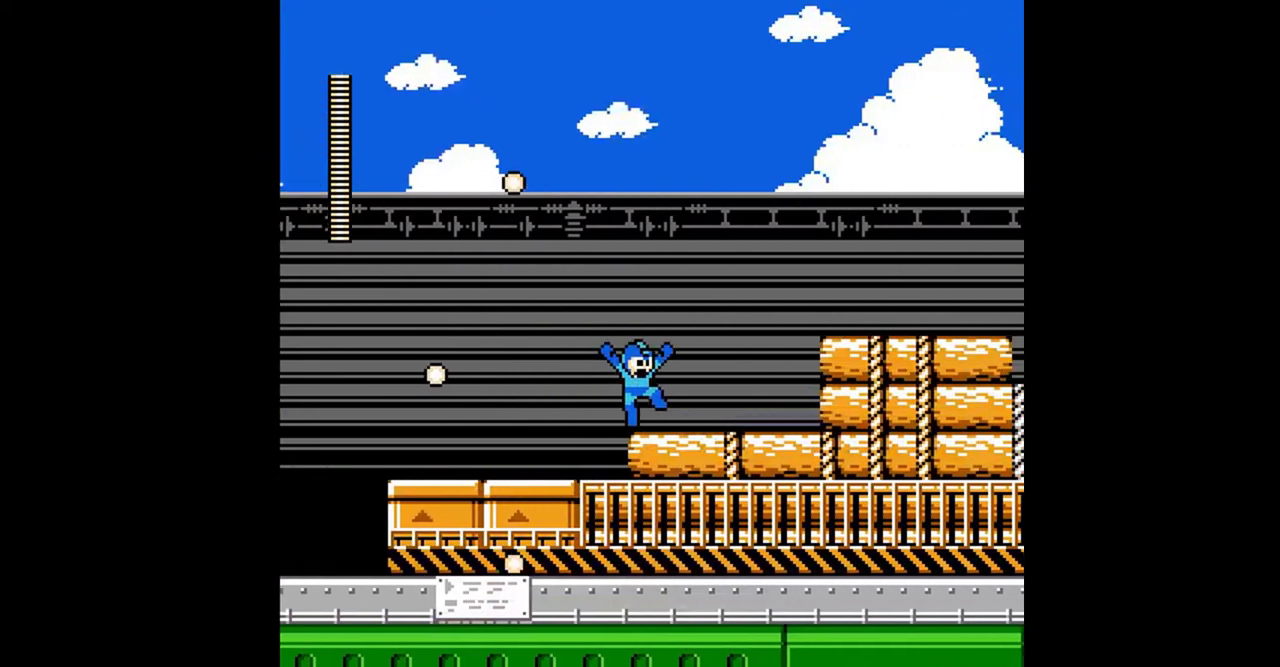
{"buttons": ["DPAD_DOWN", "DPAD_RIGHT"], "events": [[267, "DPAD_DOWN", "up"], [467, "DPAD_DOWN", "down"]]}
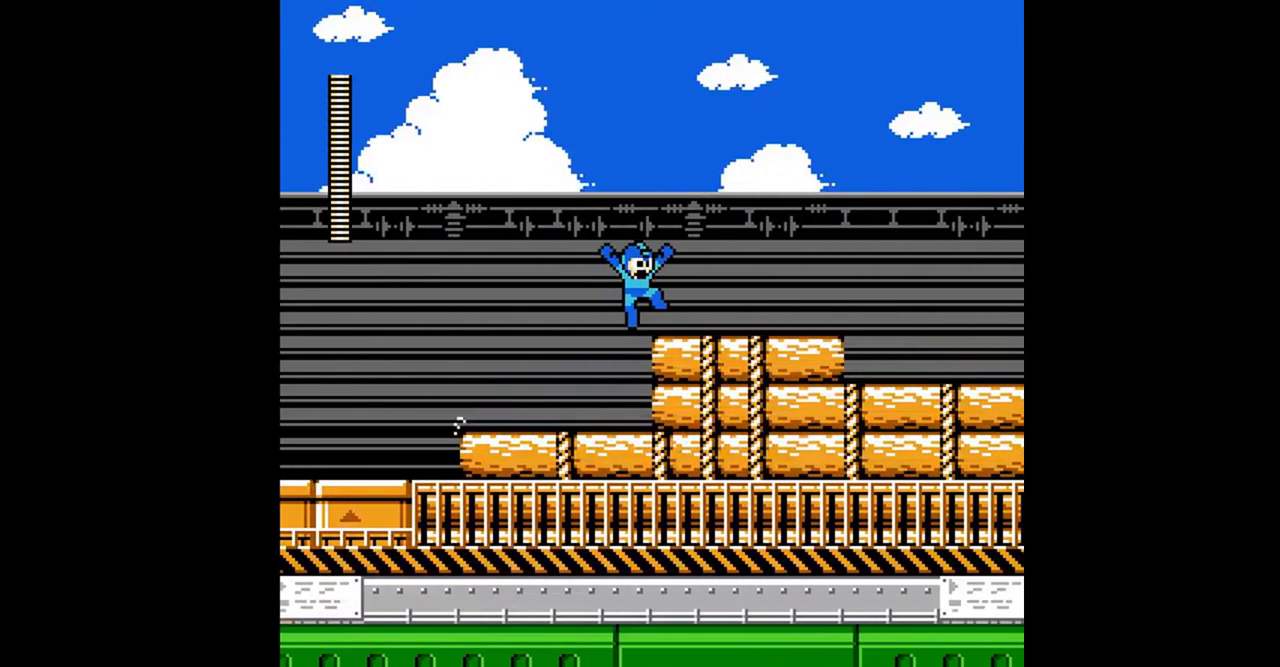
{"buttons": ["DPAD_DOWN", "DPAD_RIGHT"], "events": []}
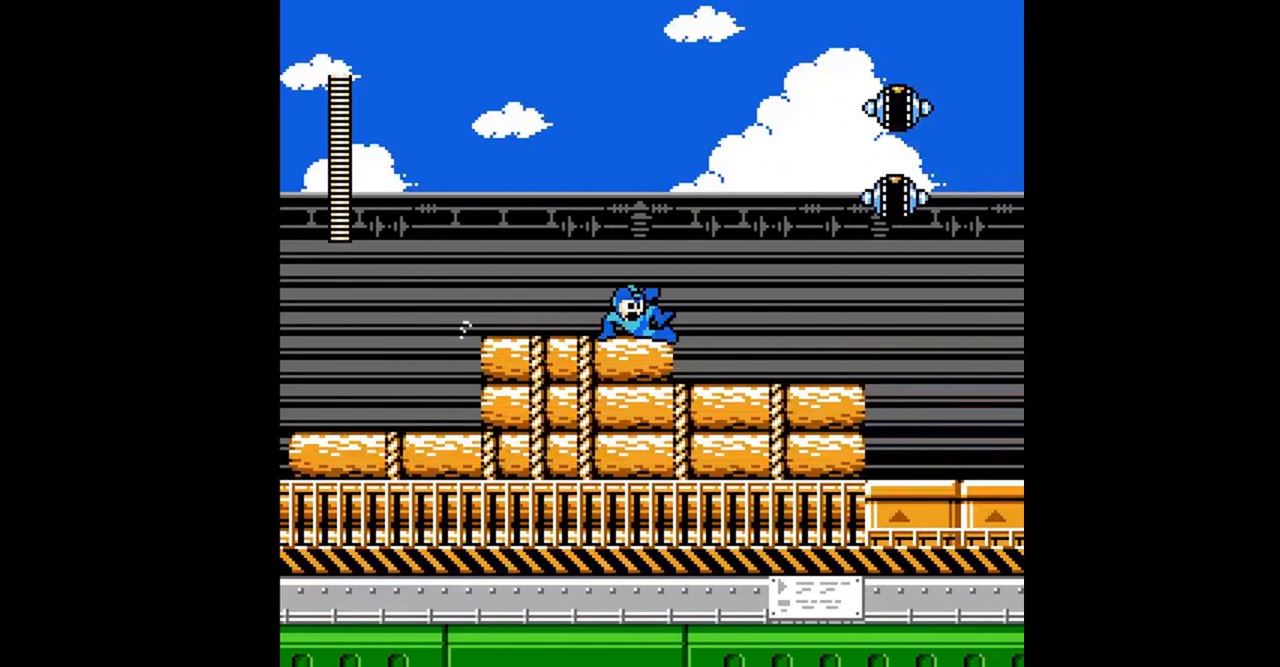
{"buttons": ["DPAD_DOWN", "DPAD_RIGHT"], "events": [[33, "DPAD_DOWN", "up"], [133, "B", "down"], [200, "B", "up"], [200, "DPAD_DOWN", "down"]]}
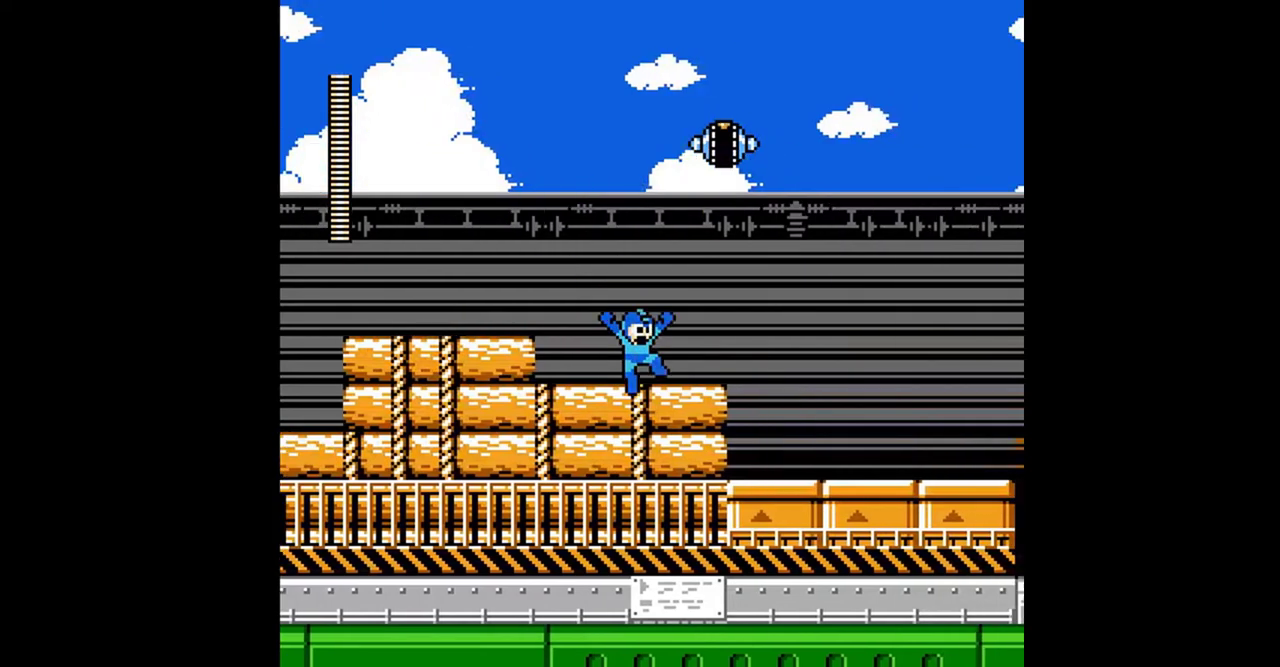
{"buttons": ["DPAD_DOWN", "DPAD_RIGHT"], "events": []}
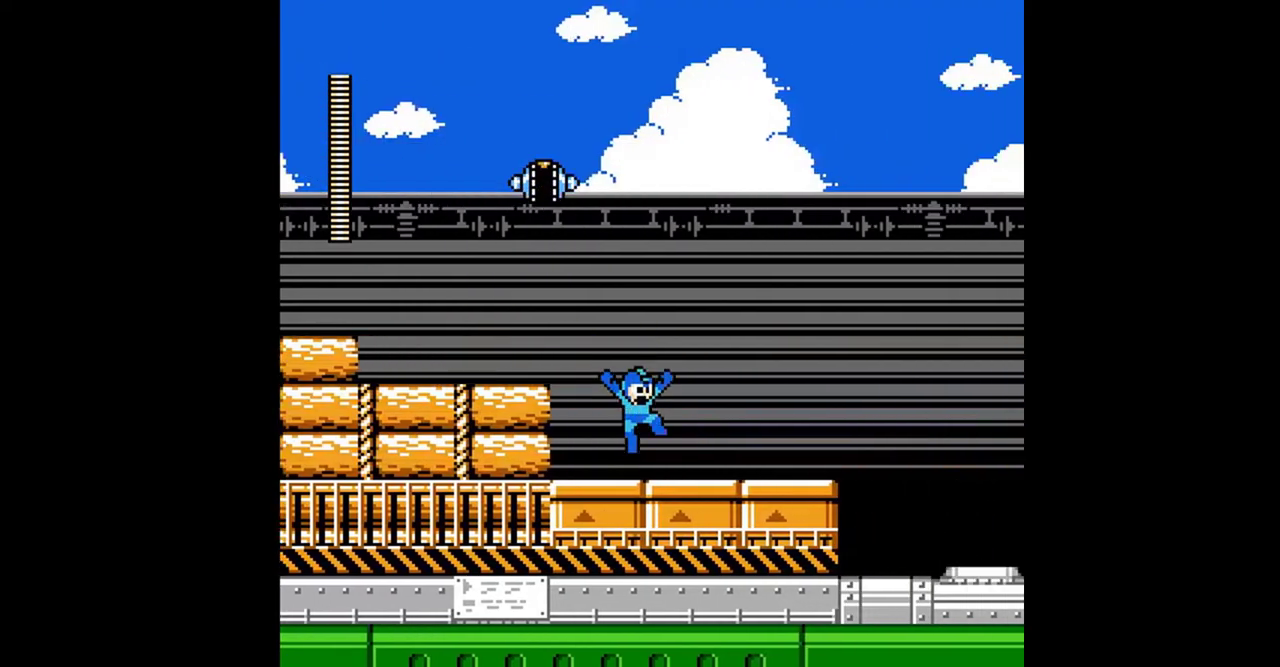
{"buttons": ["DPAD_DOWN", "DPAD_RIGHT"], "events": []}
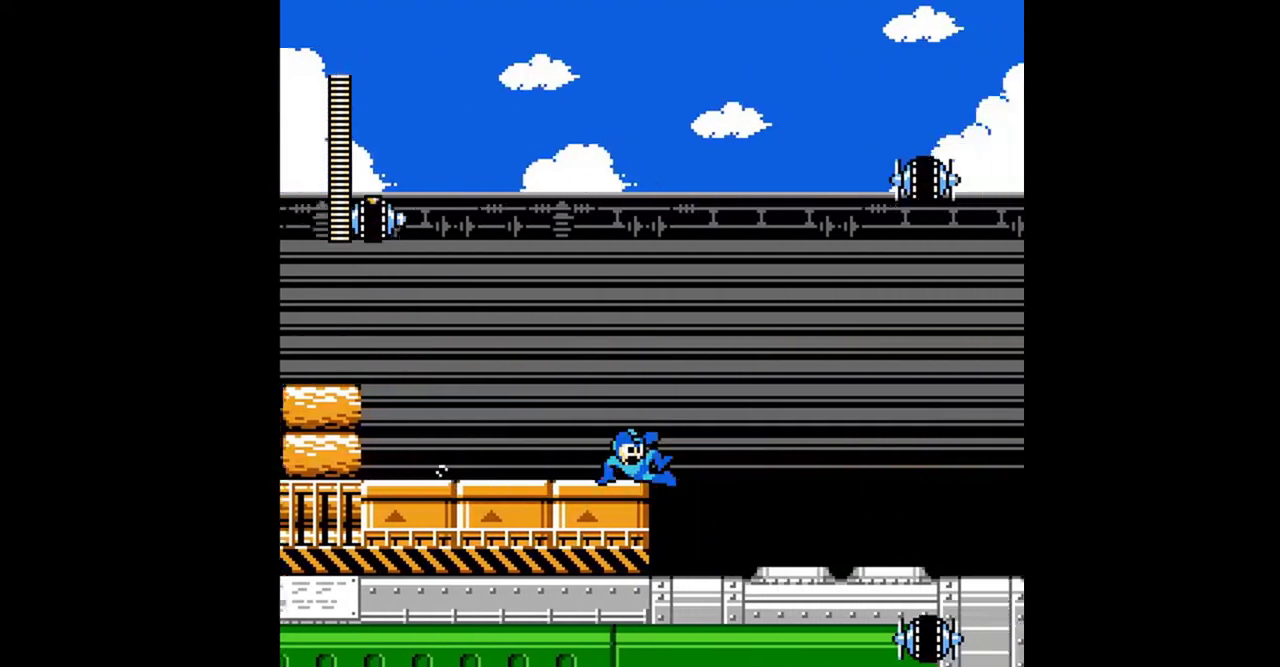
{"buttons": ["DPAD_DOWN", "DPAD_RIGHT"], "events": []}
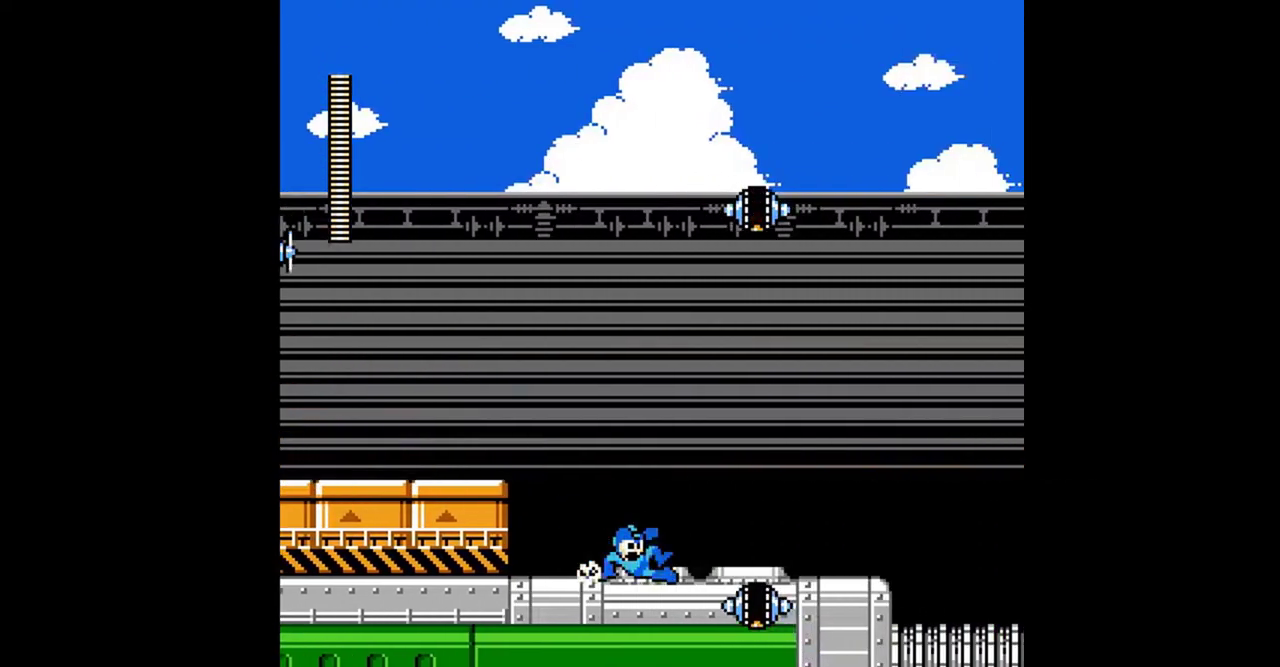
{"buttons": ["DPAD_DOWN", "DPAD_RIGHT"], "events": [[133, "DPAD_DOWN", "up"], [367, "DPAD_DOWN", "down"]]}
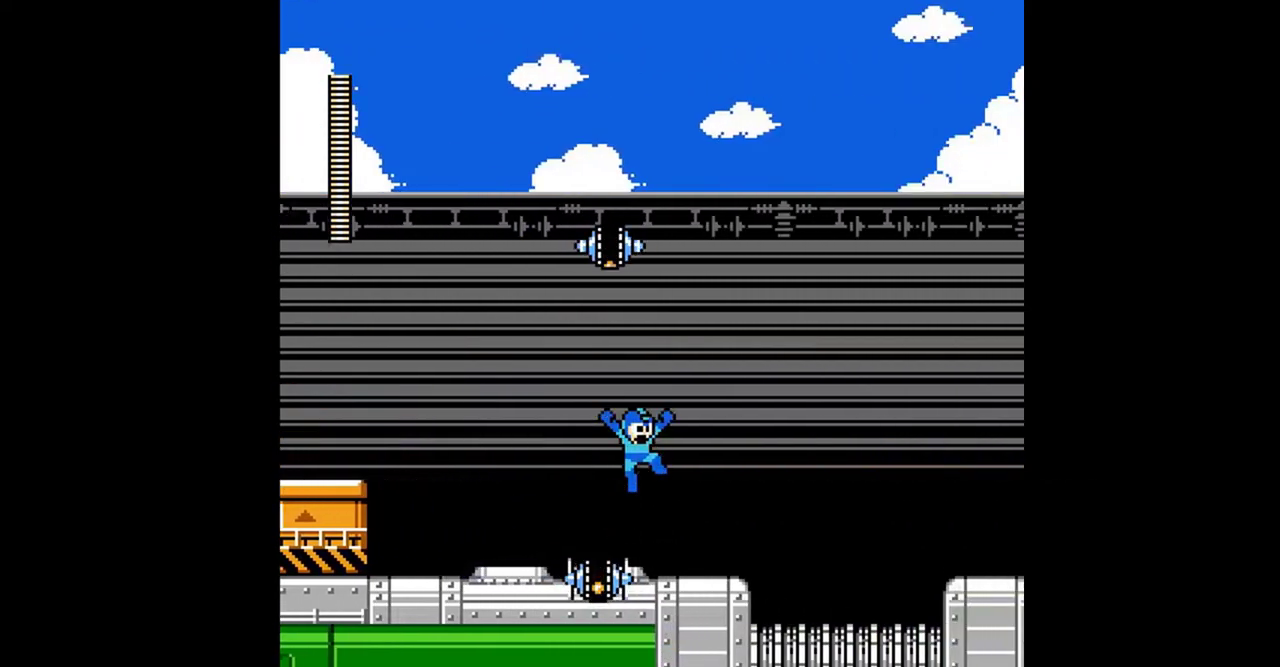
{"buttons": ["DPAD_DOWN", "DPAD_RIGHT"], "events": []}
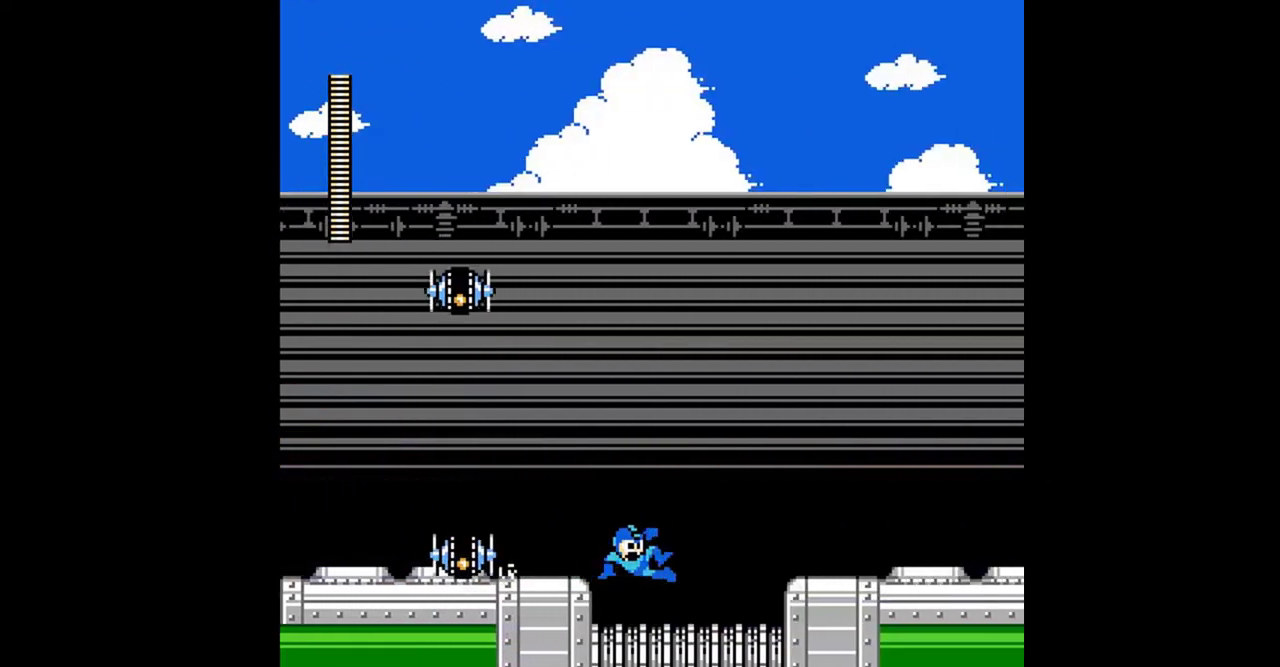
{"buttons": ["DPAD_RIGHT"], "events": [[333, "DPAD_DOWN", "up"], [400, "B", "down"], [500, "B", "up"]]}
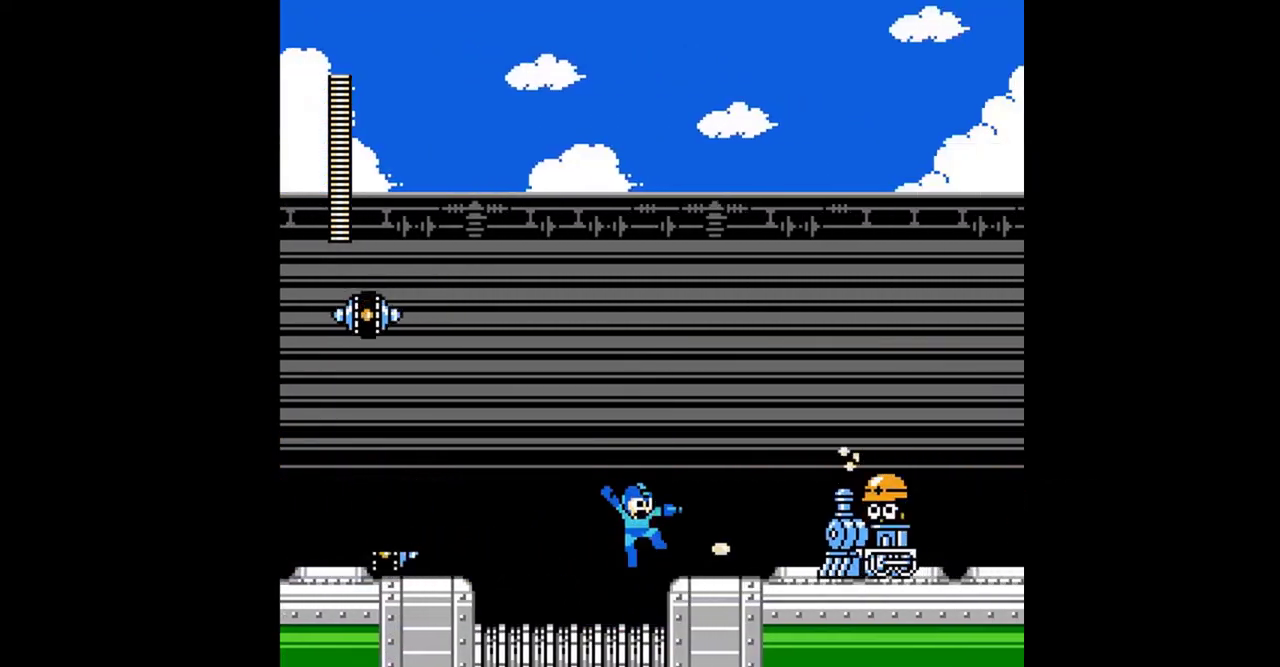
{"buttons": ["DPAD_DOWN", "DPAD_RIGHT"], "events": [[33, "DPAD_DOWN", "down"]]}
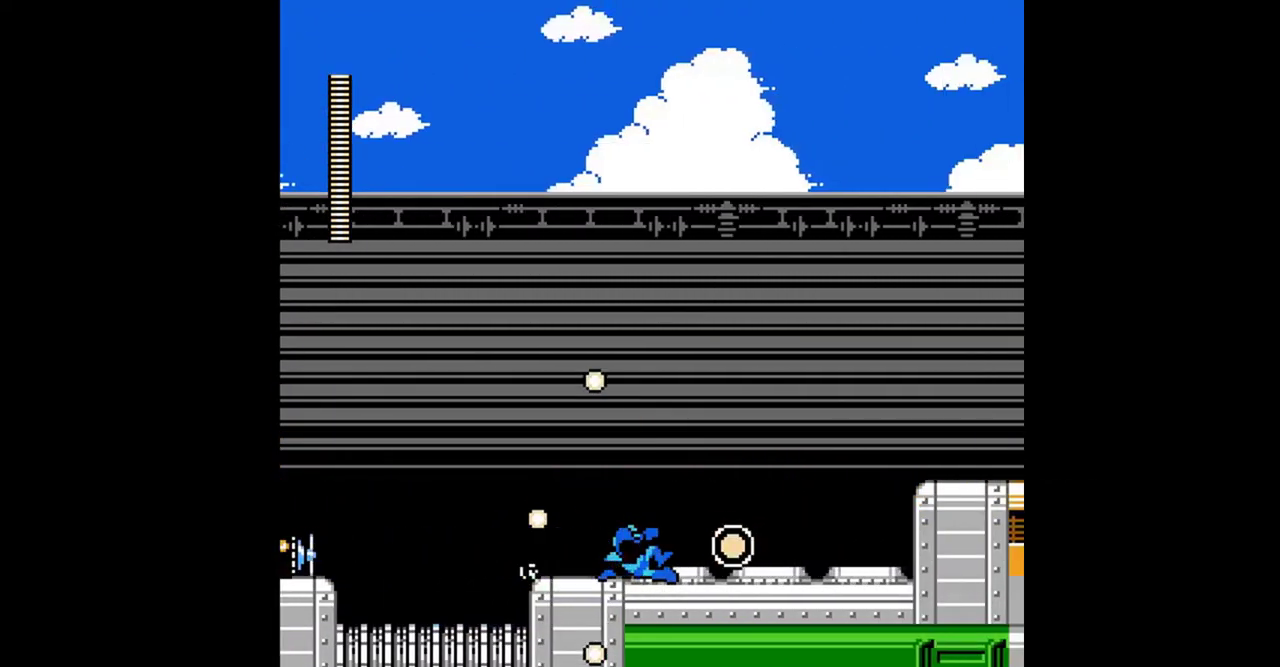
{"buttons": ["DPAD_RIGHT"], "events": [[500, "DPAD_DOWN", "up"]]}
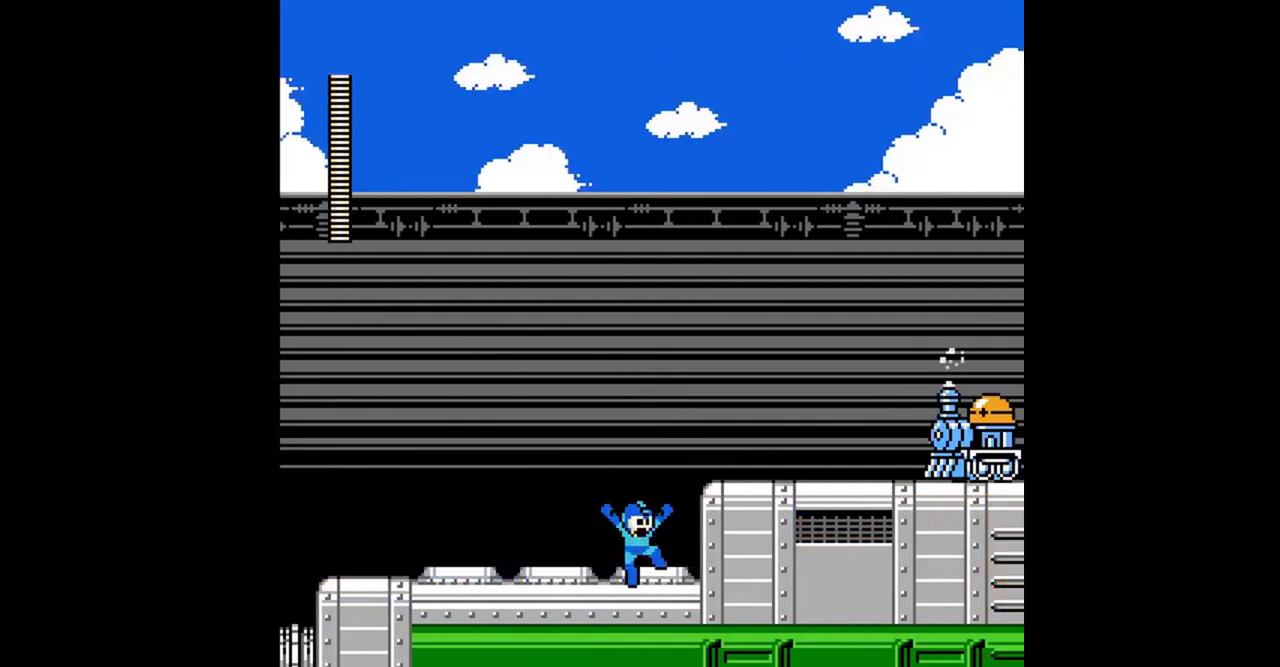
{"buttons": ["DPAD_DOWN", "DPAD_RIGHT"], "events": [[133, "B", "down"], [233, "B", "up"], [233, "DPAD_DOWN", "down"]]}
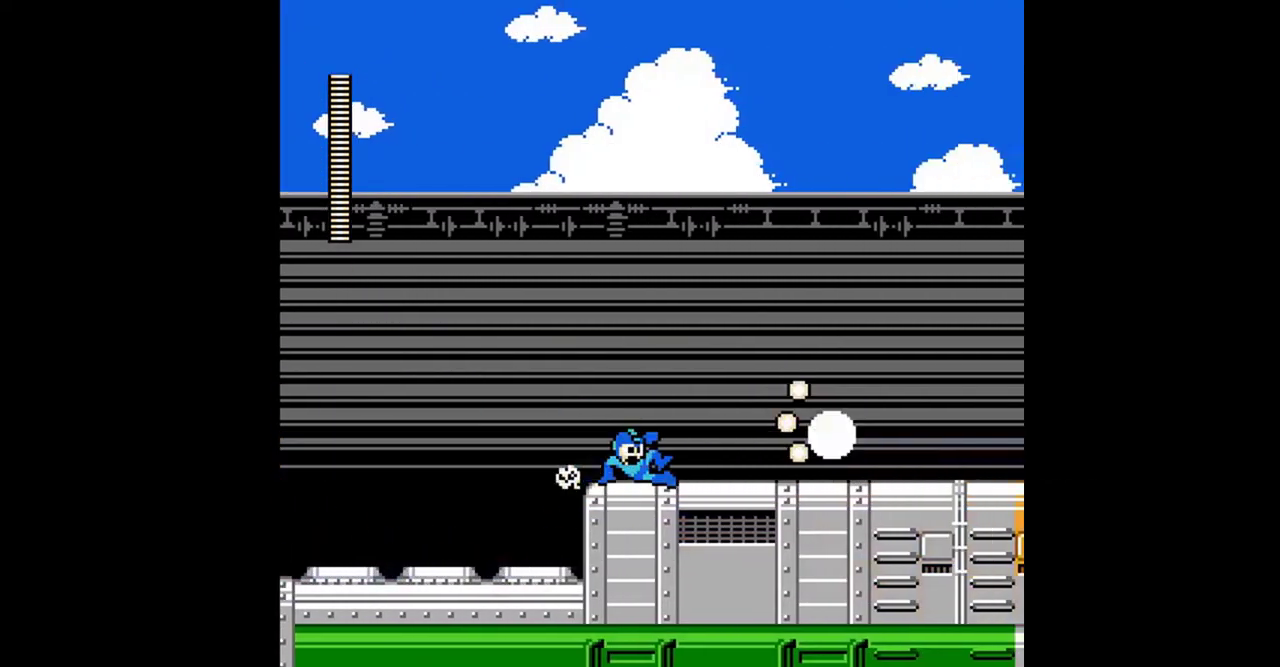
{"buttons": ["DPAD_DOWN", "DPAD_RIGHT"], "events": []}
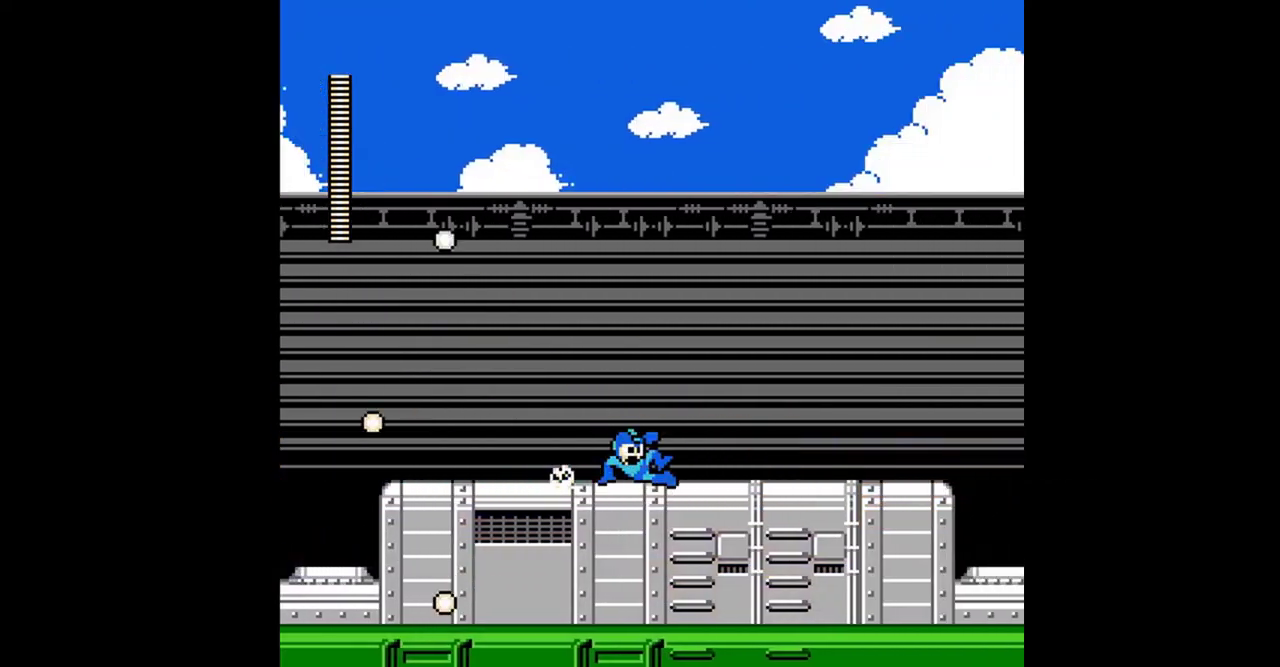
{"buttons": ["DPAD_DOWN", "DPAD_RIGHT"], "events": []}
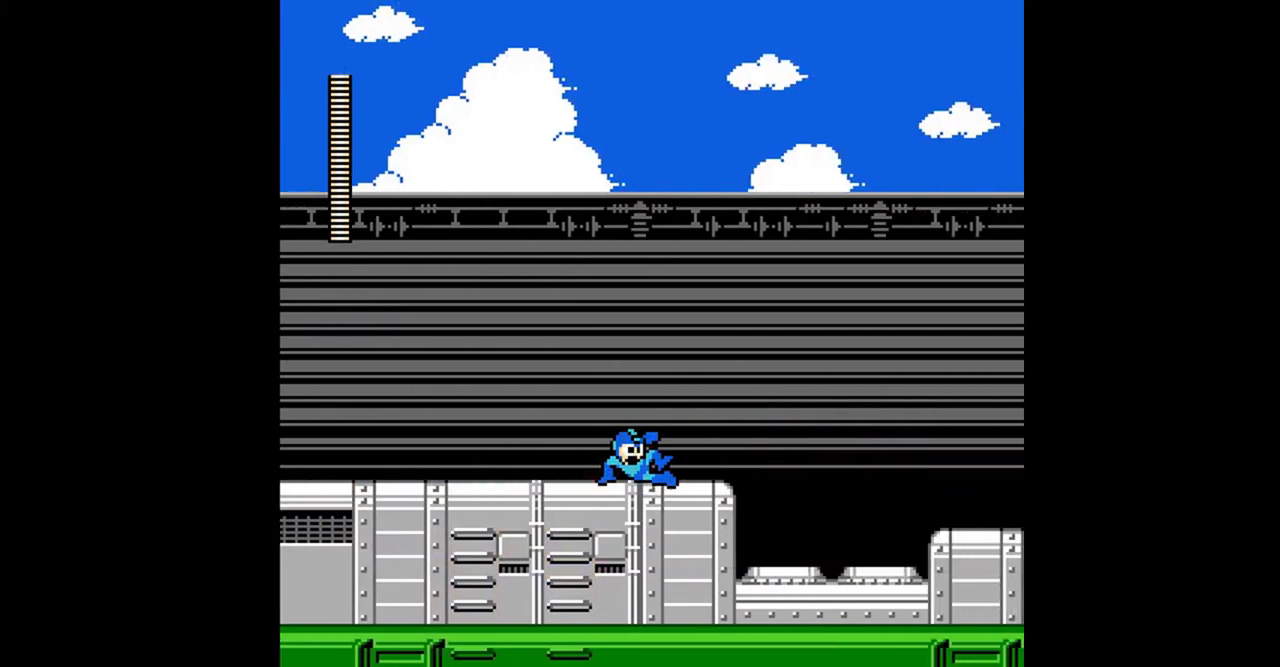
{"buttons": ["DPAD_DOWN", "DPAD_RIGHT"], "events": [[333, "B", "down"], [333, "DPAD_DOWN", "up"], [433, "B", "up"], [433, "DPAD_DOWN", "down"]]}
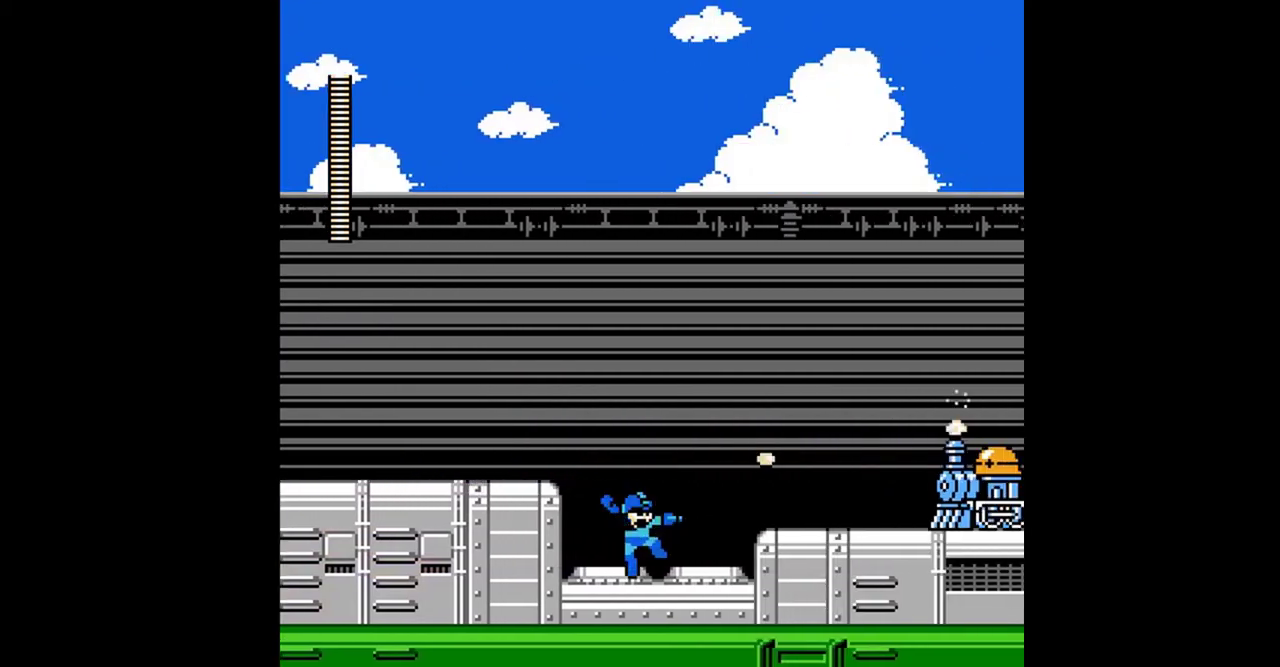
{"buttons": ["DPAD_DOWN", "DPAD_RIGHT"], "events": [[167, "DPAD_DOWN", "up"], [300, "DPAD_DOWN", "down"]]}
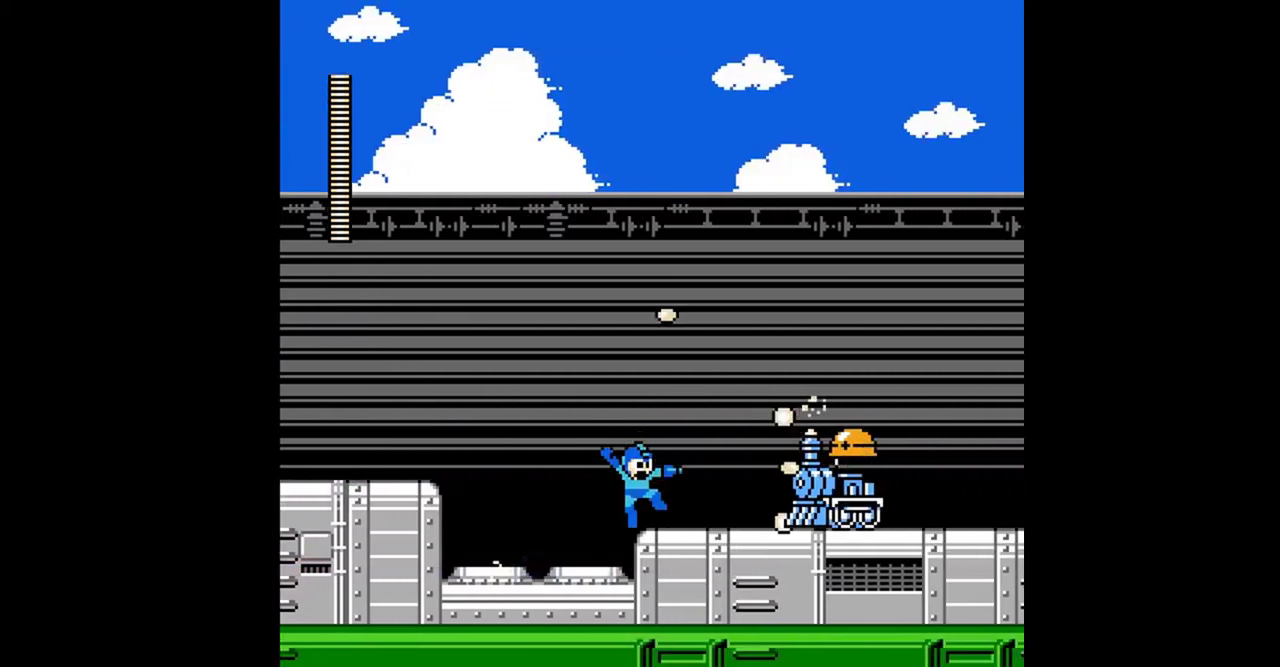
{"buttons": ["DPAD_DOWN", "DPAD_RIGHT"], "events": []}
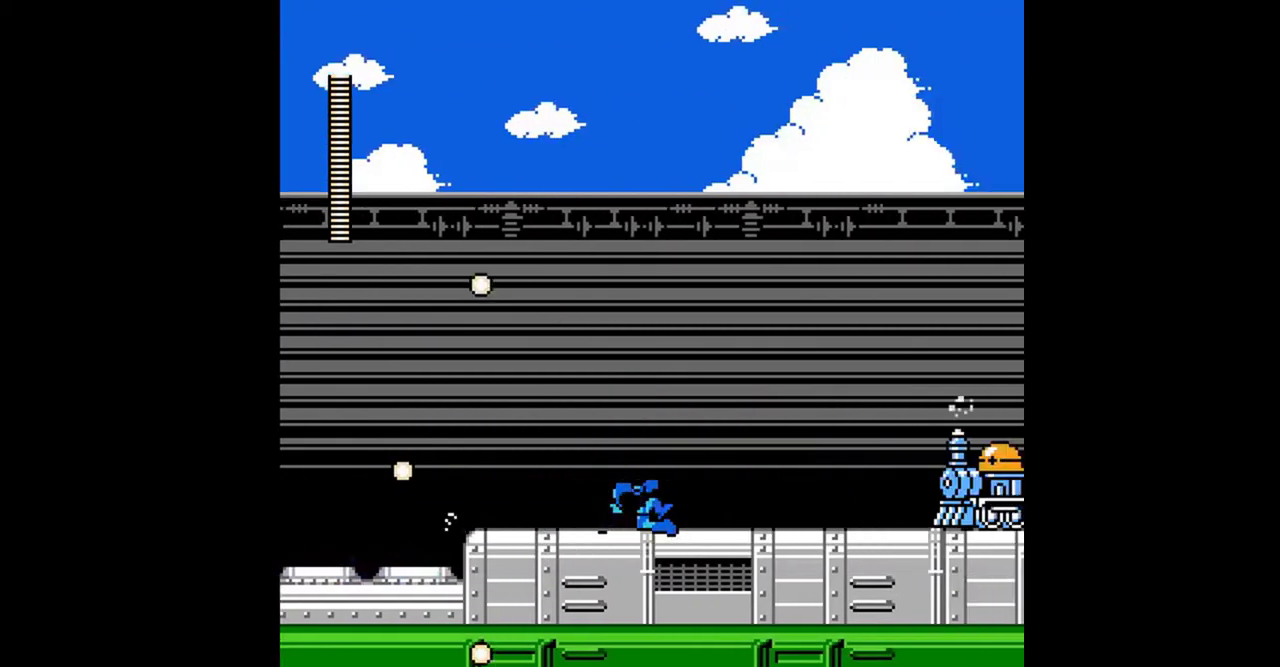
{"buttons": ["DPAD_DOWN", "DPAD_RIGHT"], "events": []}
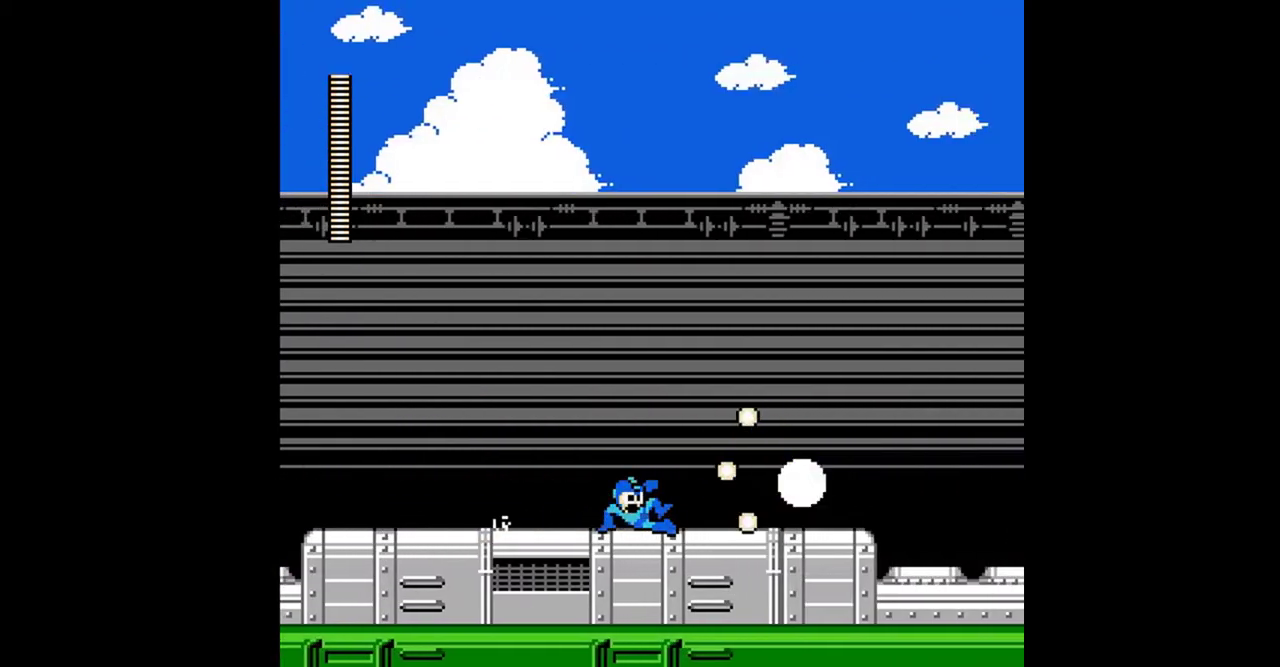
{"buttons": ["DPAD_DOWN", "DPAD_RIGHT"], "events": []}
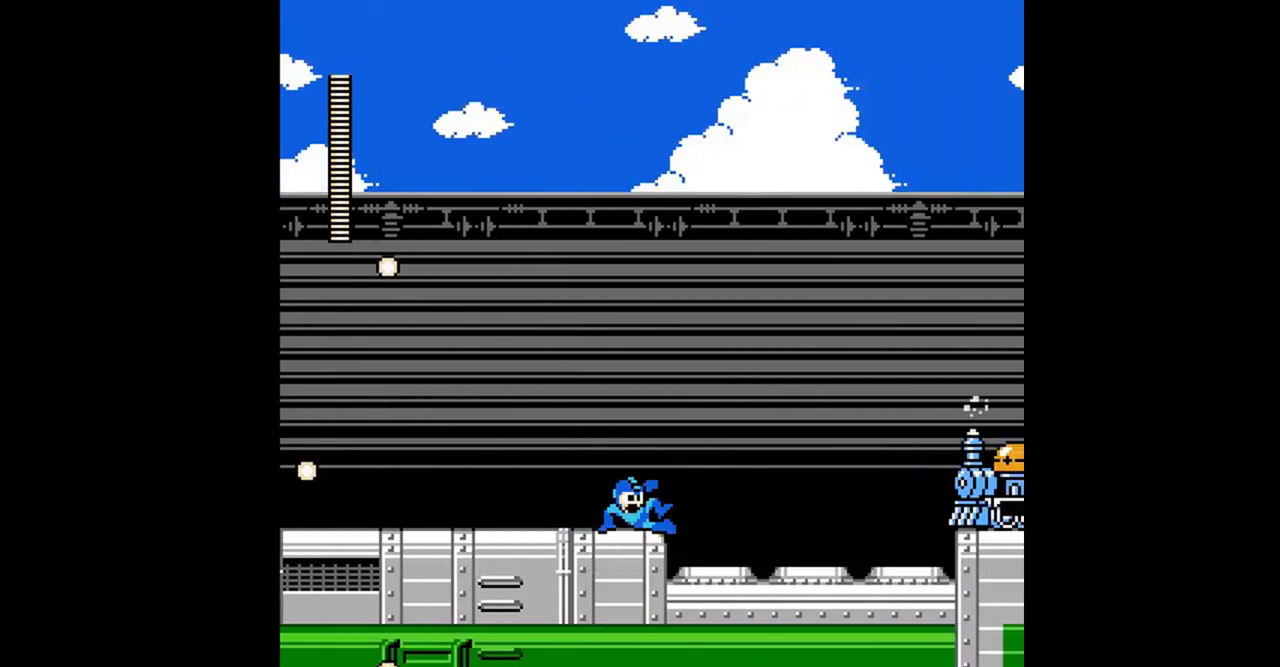
{"buttons": ["DPAD_DOWN", "DPAD_RIGHT"], "events": [[33, "DPAD_DOWN", "up"], [133, "DPAD_DOWN", "down"], [200, "DPAD_DOWN", "up"], [300, "DPAD_DOWN", "down"]]}
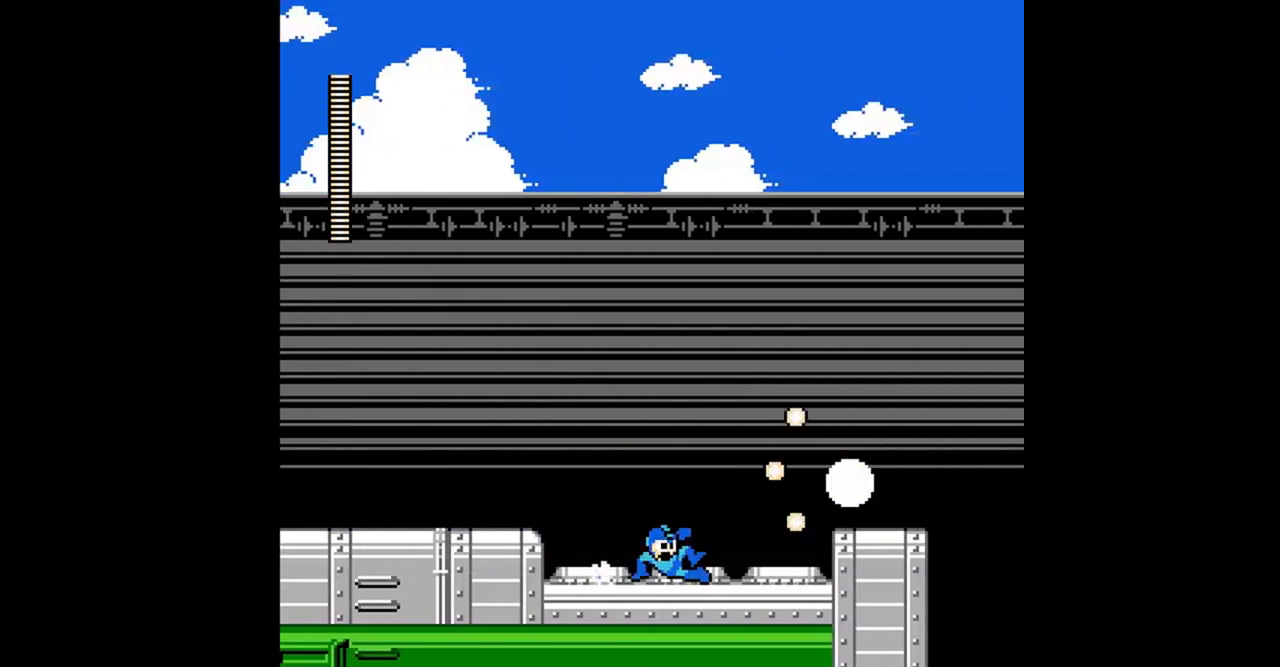
{"buttons": ["DPAD_DOWN", "DPAD_RIGHT"], "events": [[300, "DPAD_DOWN", "up"], [400, "DPAD_DOWN", "down"]]}
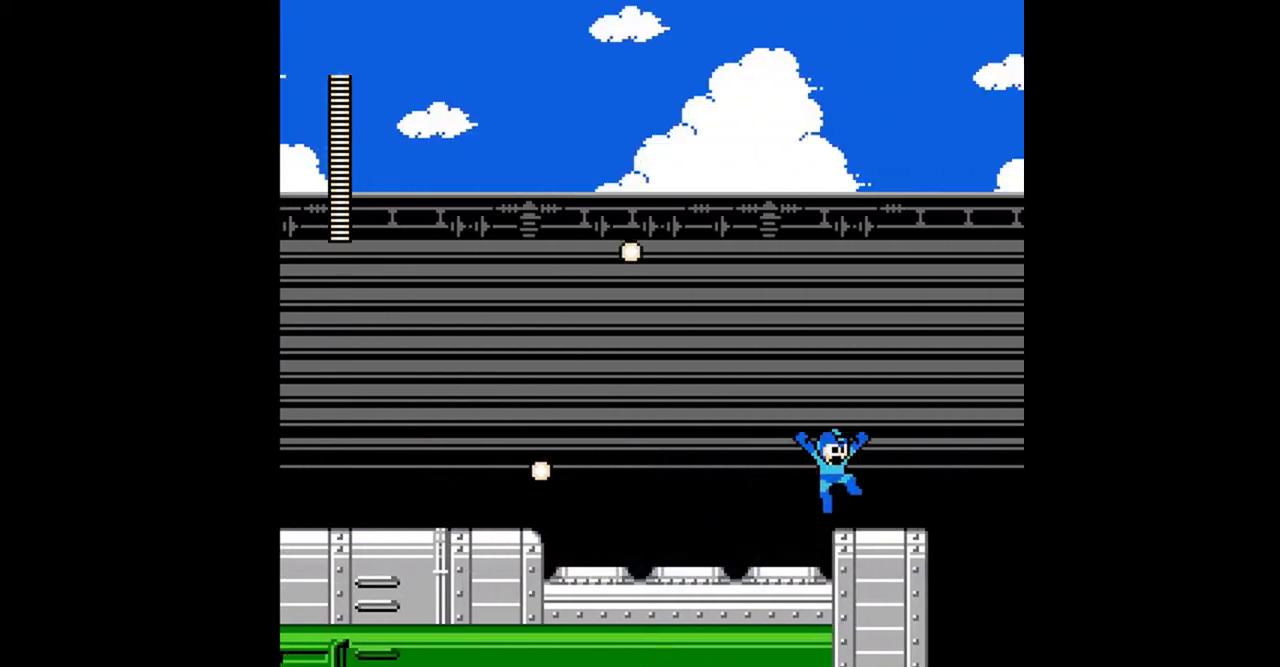
{"buttons": ["DPAD_DOWN", "DPAD_RIGHT"], "events": []}
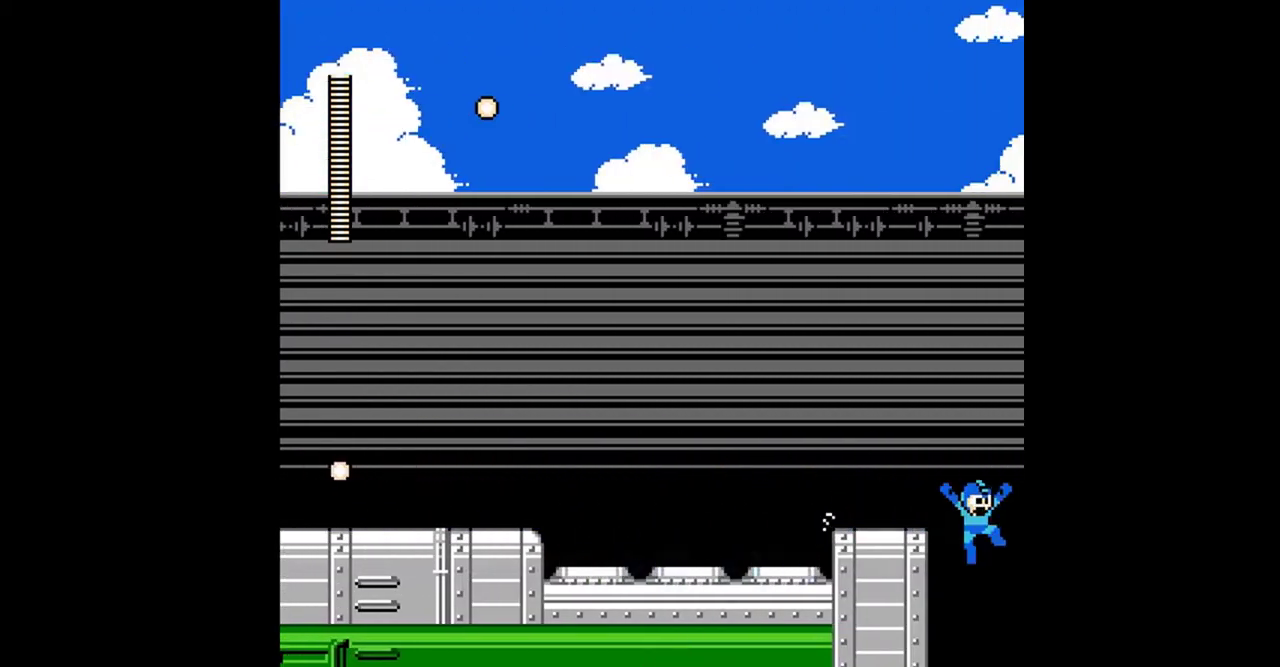
{"buttons": ["DPAD_RIGHT"], "events": [[200, "DPAD_DOWN", "up"]]}
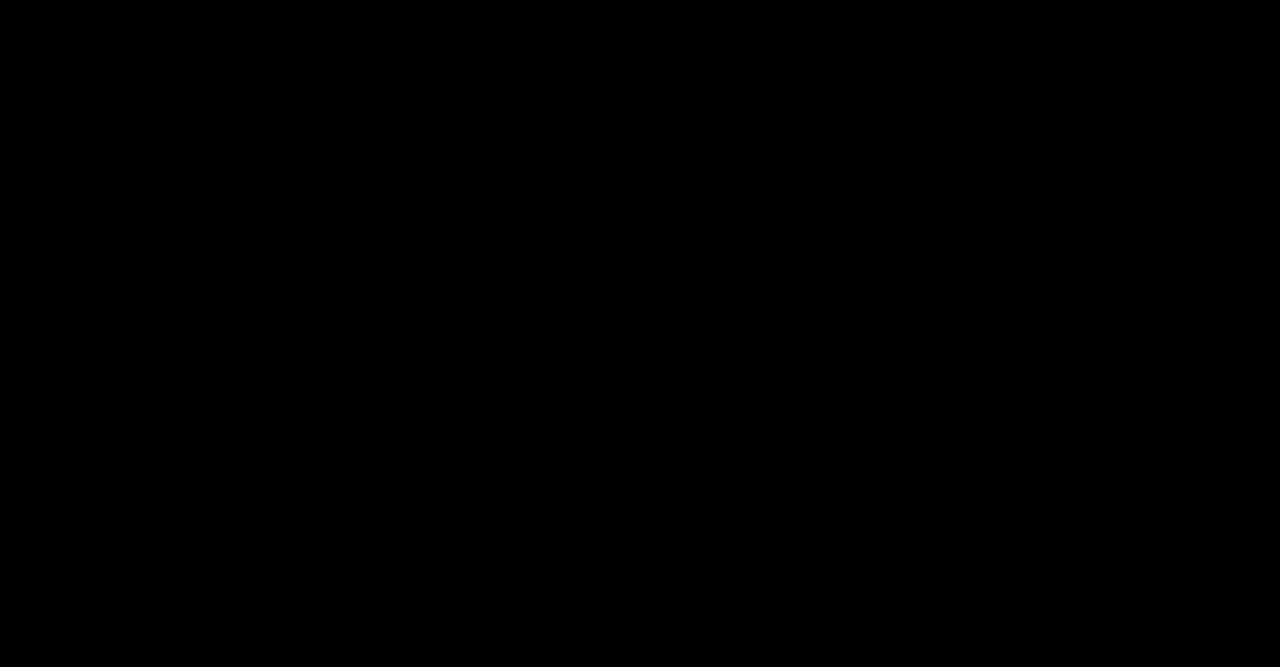
{"buttons": ["DPAD_RIGHT"], "events": []}
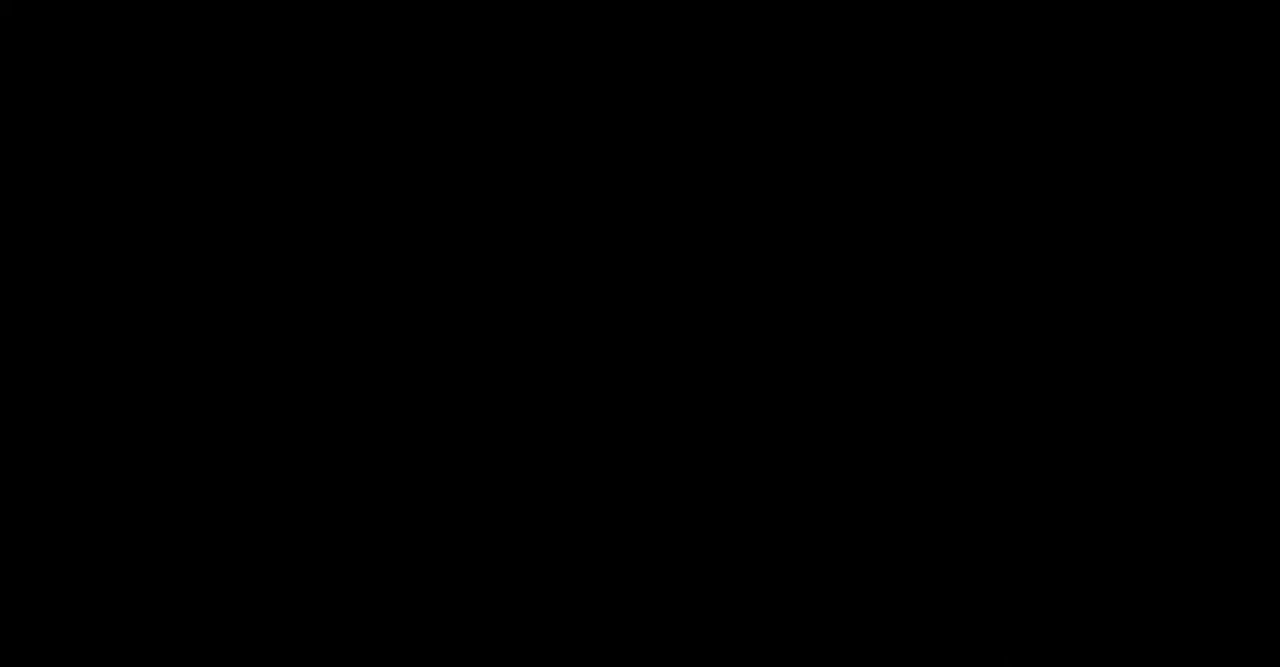
{"buttons": ["DPAD_RIGHT"], "events": []}